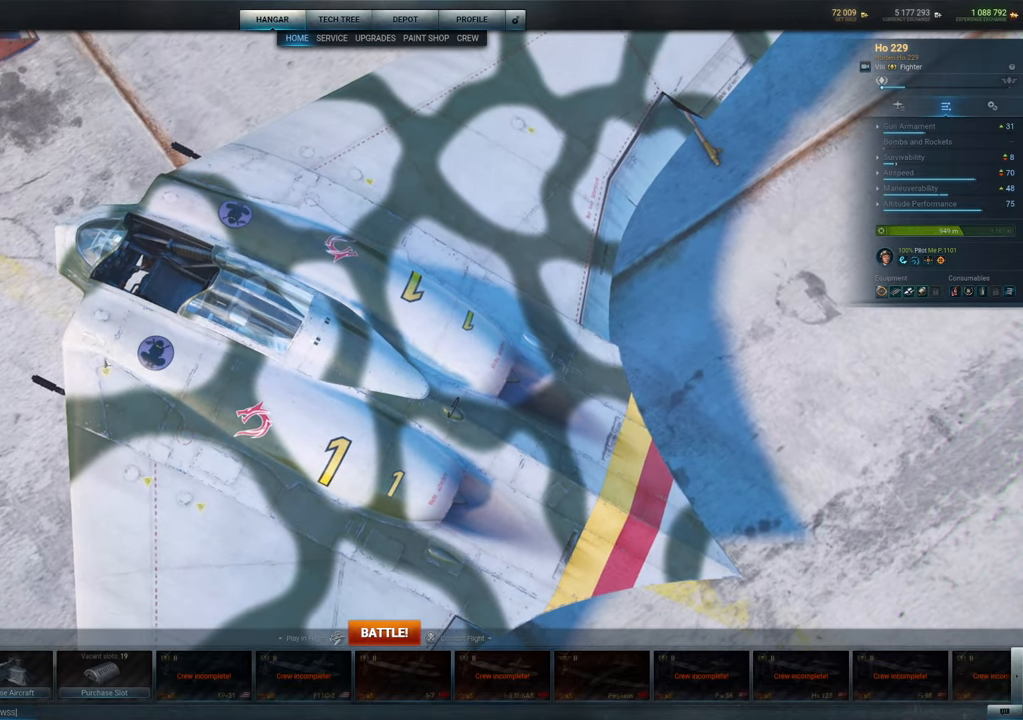
Gameplay with keyboard and mouse; each line is a JSON object with the keys and mouse buttons held at the frame after it. "events" lists presses ("down") and releases ("up") of "1", "2", "3", "4", "5", "a", "alt", "c", "caps_lock", "ctrl", "d", "e", "f", "g", "q", "r", "s", "shift", "space", "t", "tab", "v", "w", "x", "z", "mouse_left", "mouse_wheel" and "mouse_right" between this image and that frame as [ms after this image, input, new state], when the widget could be followed in between. "mouse_left", "mouse_wheel", "mouse_right" = the "left", "wheel", "right" buttons of the "mouse" list. No other keys are recorded. "wheel" means that the mouse wheel is clicked or scrolled. "mouse_move" is the direction in which the mouse moves at that frame (one of eight, or "still"), when it could be read.
{"keys": [], "mouse": ["left"], "mouse_move": "up-right", "events": [[134, "mouse_left", "down"]]}
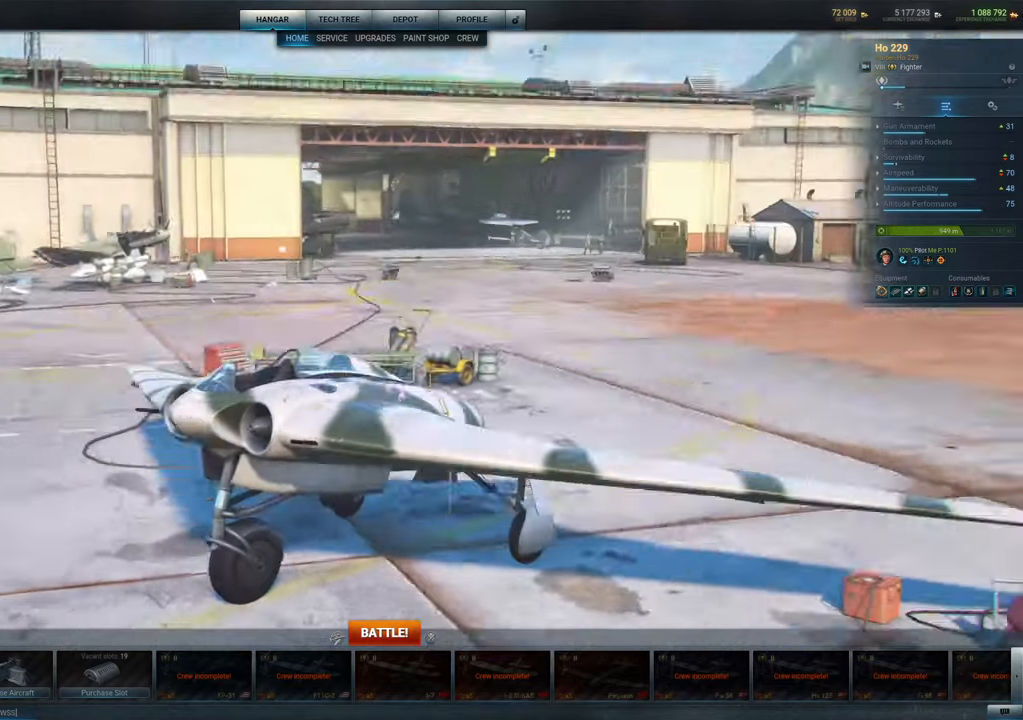
{"keys": [], "mouse": ["left"], "mouse_move": "still", "events": []}
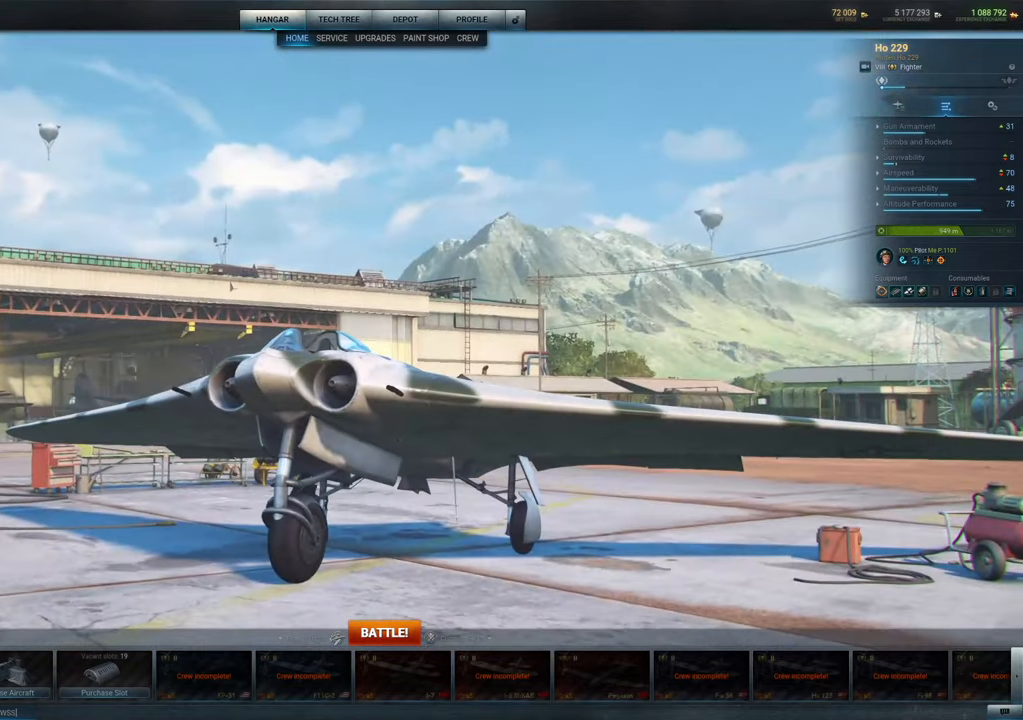
{"keys": [], "mouse": [], "mouse_move": "down-right", "events": [[34, "mouse_left", "up"], [217, "mouse_wheel", "down"], [350, "mouse_wheel", "up"]]}
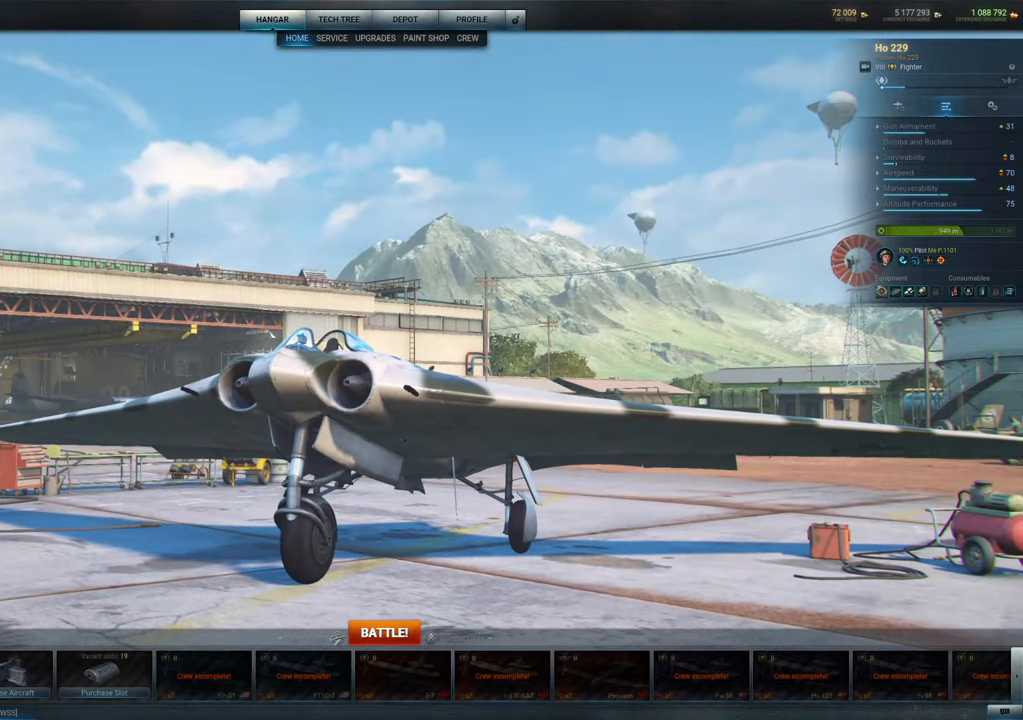
{"keys": [], "mouse": ["left"], "mouse_move": "still", "events": [[50, "mouse_left", "down"]]}
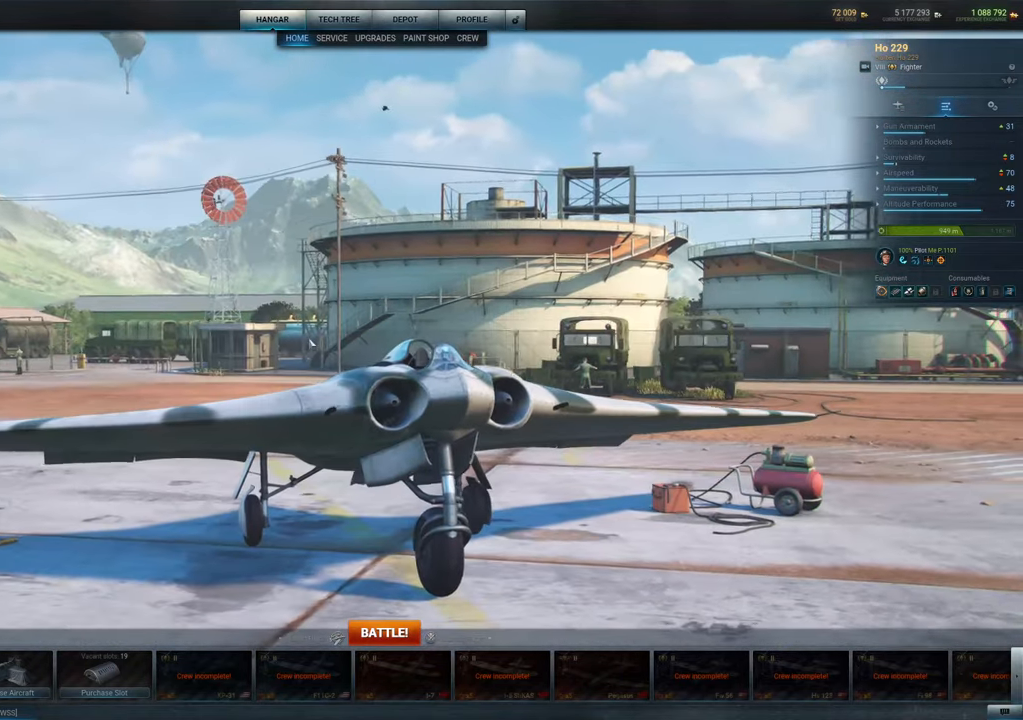
{"keys": [], "mouse": ["left"], "mouse_move": "down-left", "events": []}
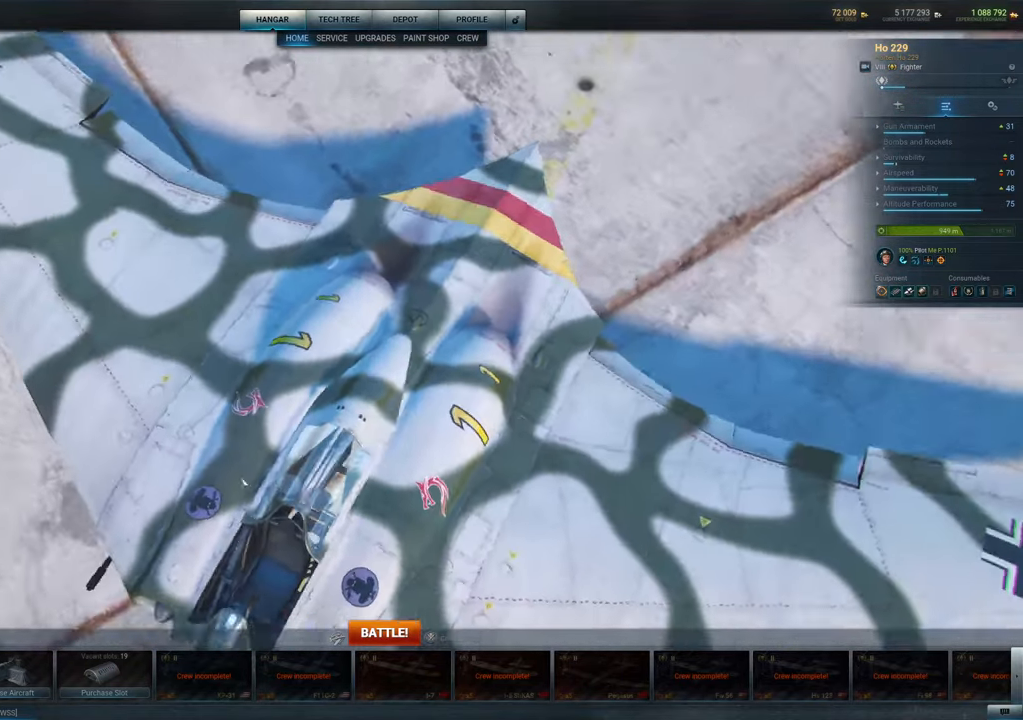
{"keys": [], "mouse": ["left"], "mouse_move": "still", "events": []}
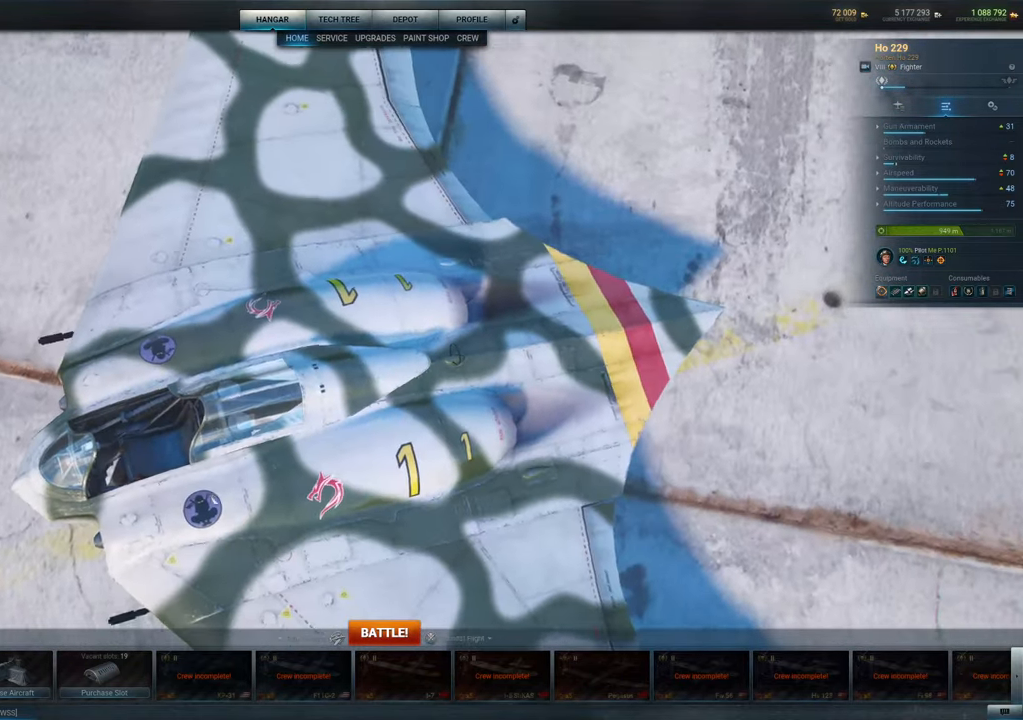
{"keys": [], "mouse": ["left"], "mouse_move": "left", "events": []}
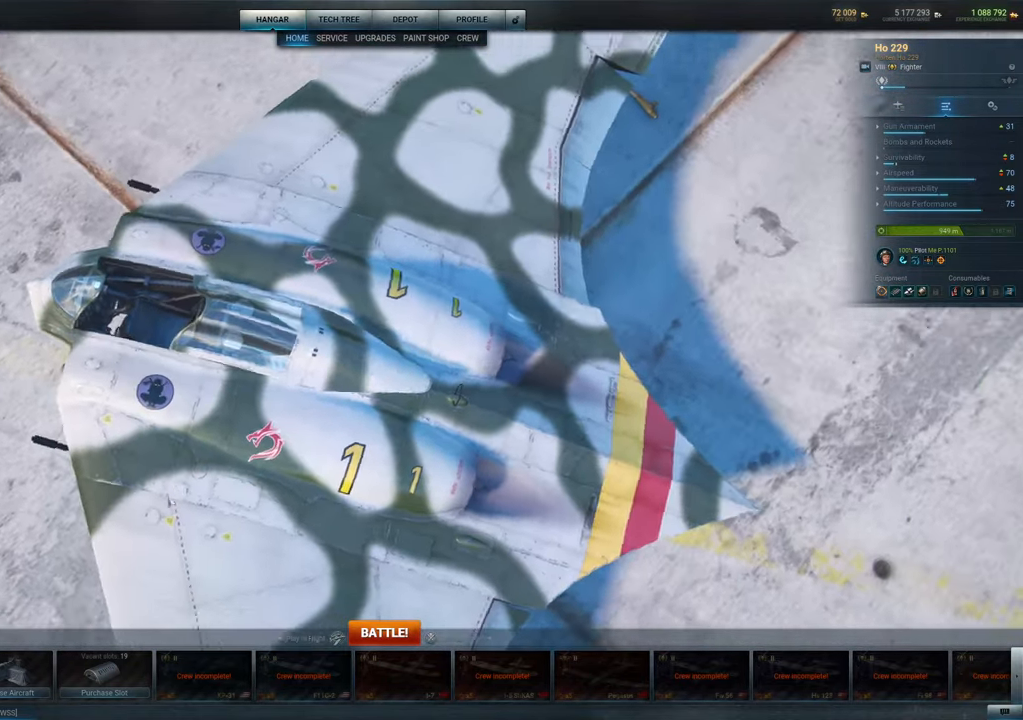
{"keys": [], "mouse": [], "mouse_move": "up", "events": [[150, "mouse_left", "up"]]}
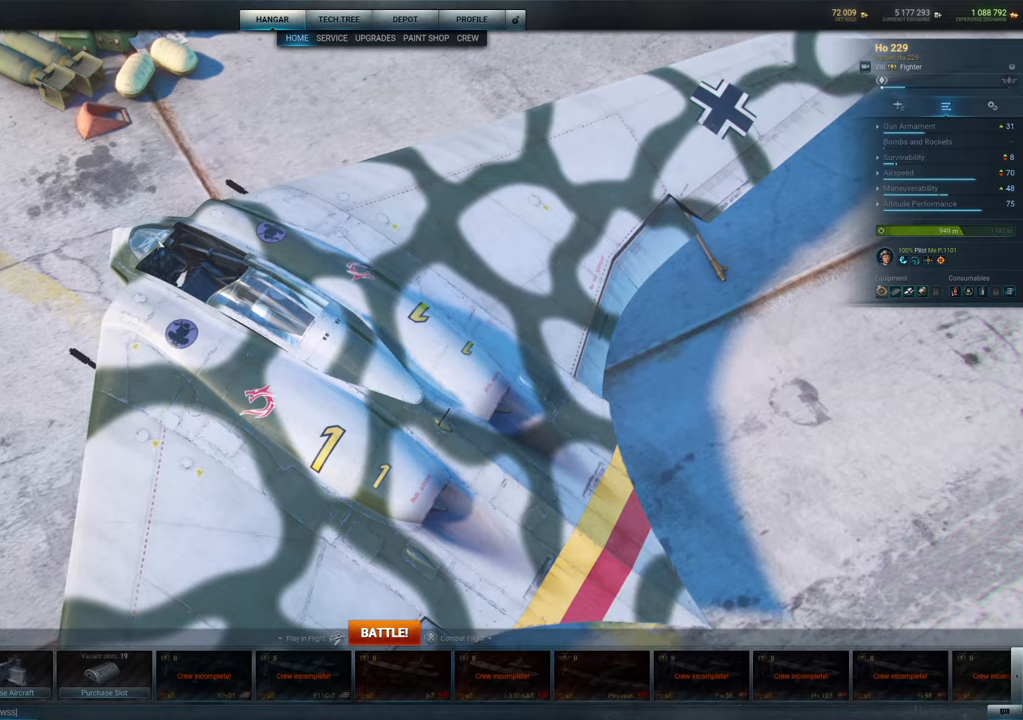
{"keys": [], "mouse": [], "mouse_move": "right", "events": []}
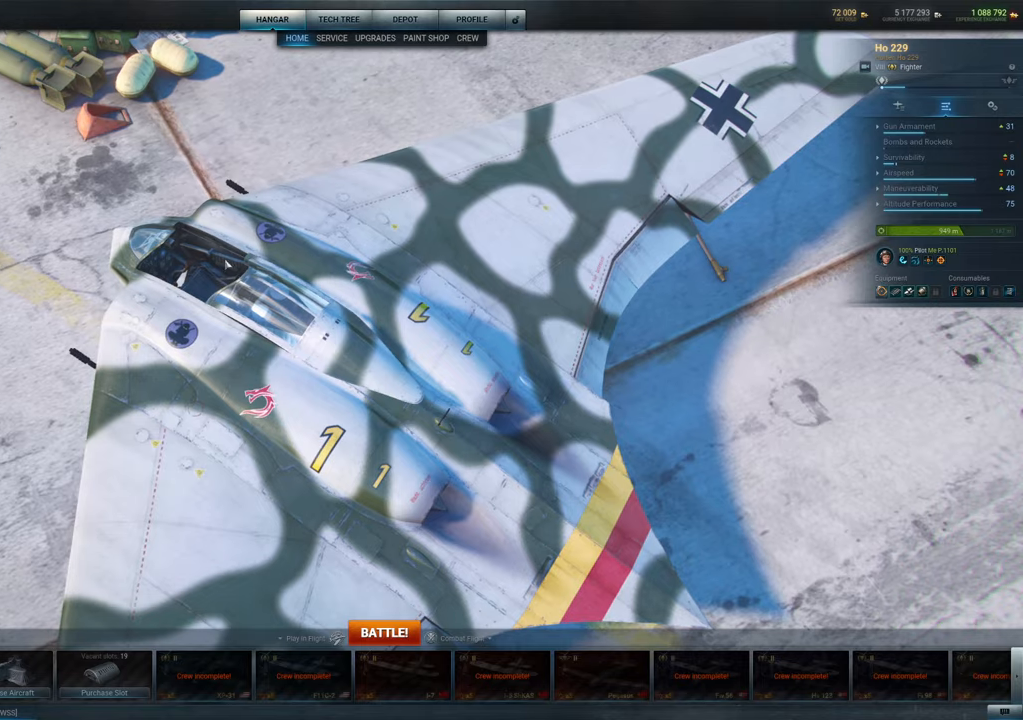
{"keys": [], "mouse": ["left"], "mouse_move": "down-left", "events": [[434, "mouse_left", "down"]]}
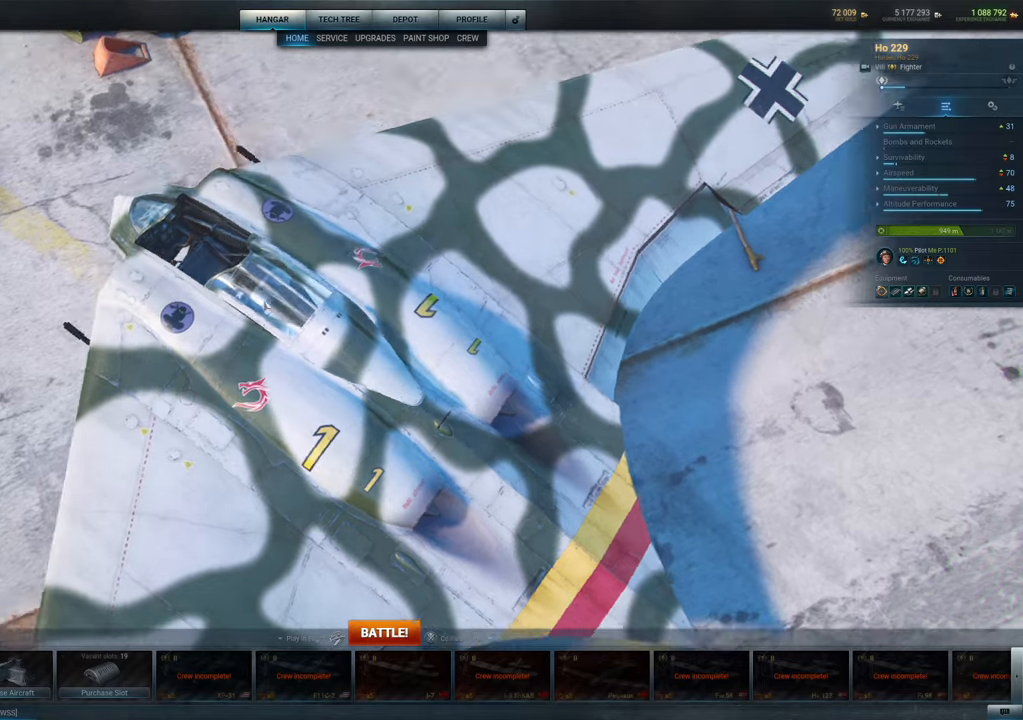
{"keys": [], "mouse": ["left"], "mouse_move": "still", "events": []}
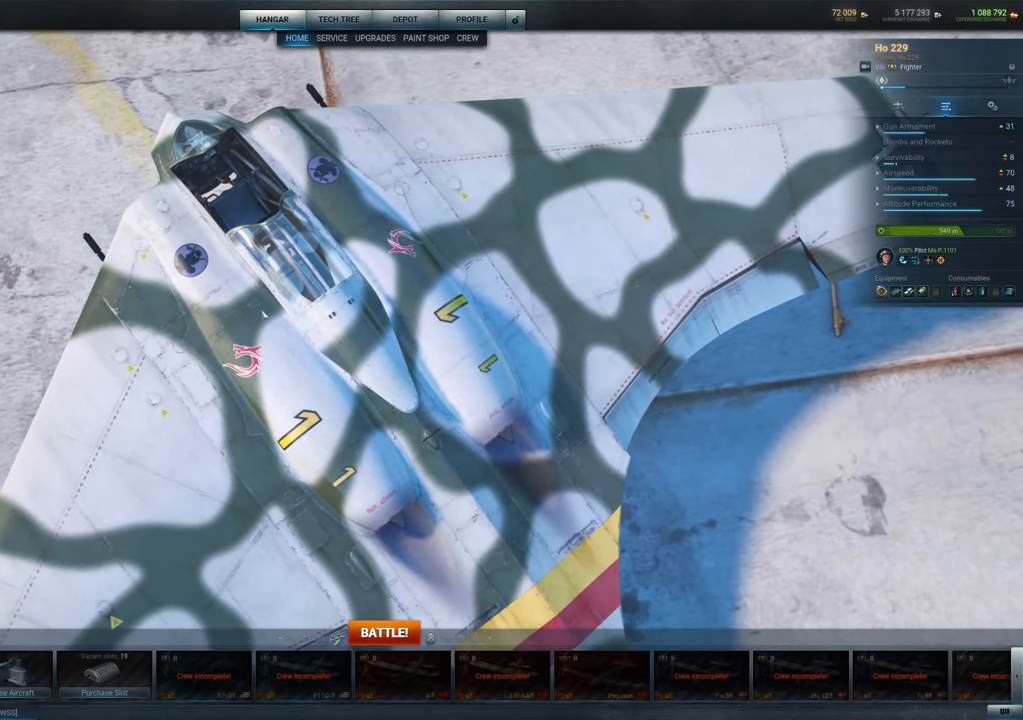
{"keys": [], "mouse": ["left"], "mouse_move": "still", "events": []}
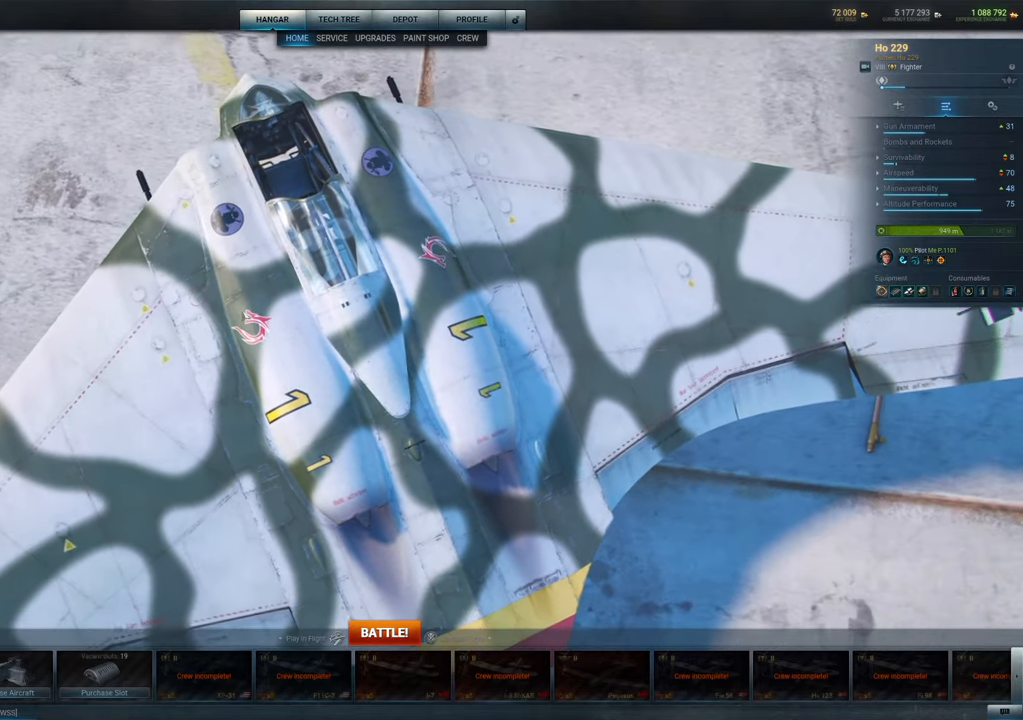
{"keys": [], "mouse": ["left"], "mouse_move": "up-right", "events": []}
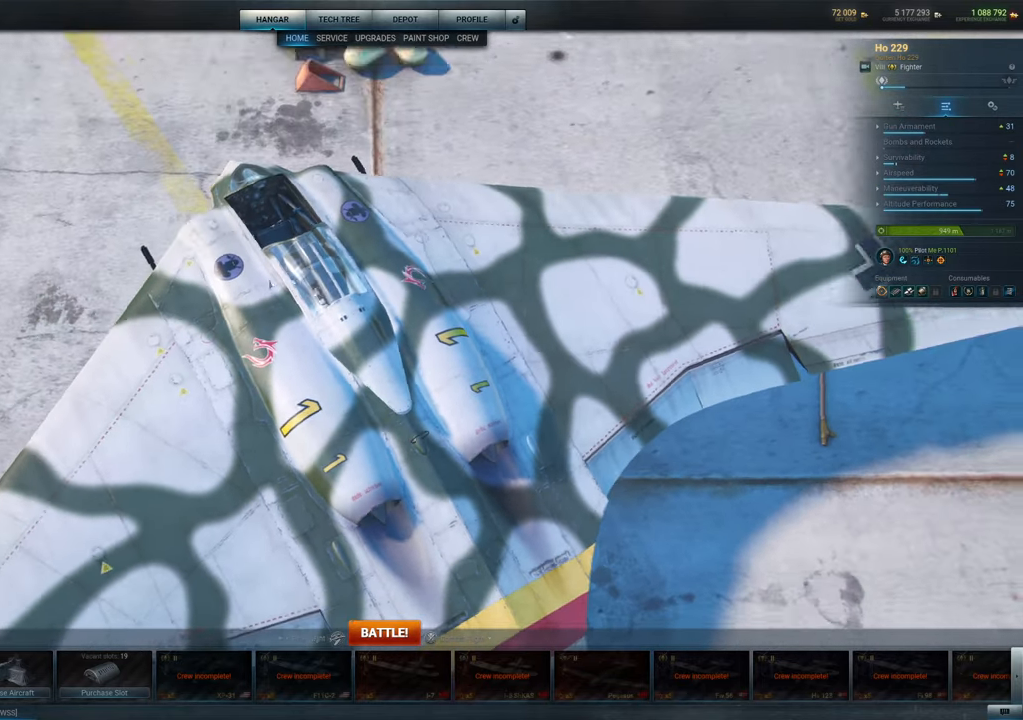
{"keys": [], "mouse": ["left"], "mouse_move": "up-right", "events": []}
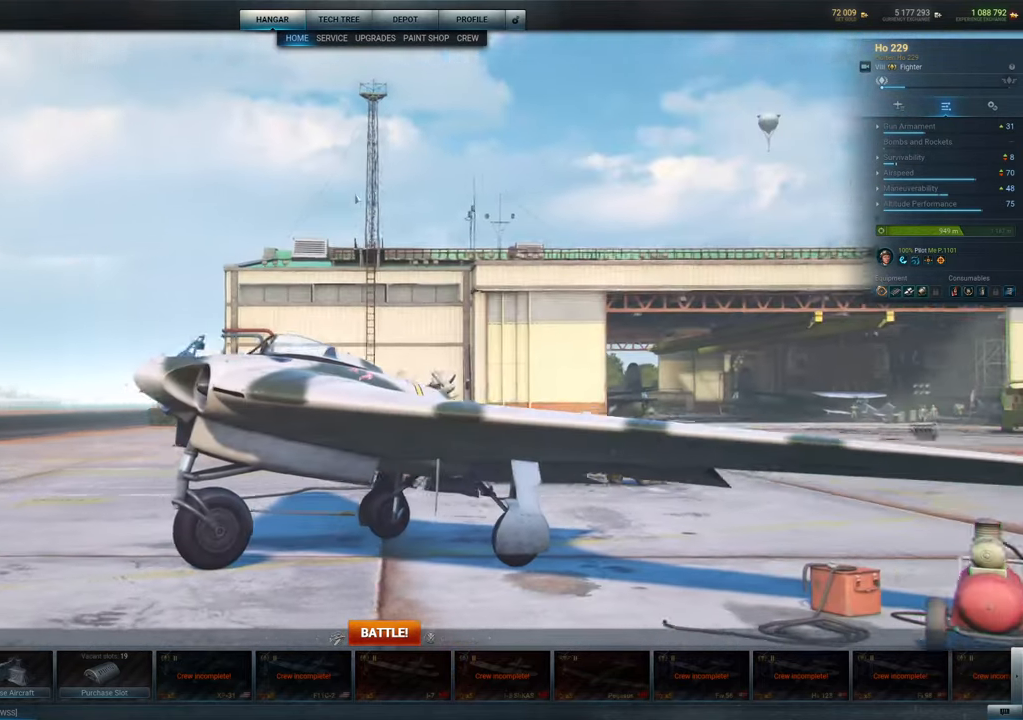
{"keys": [], "mouse": ["left"], "mouse_move": "still", "events": []}
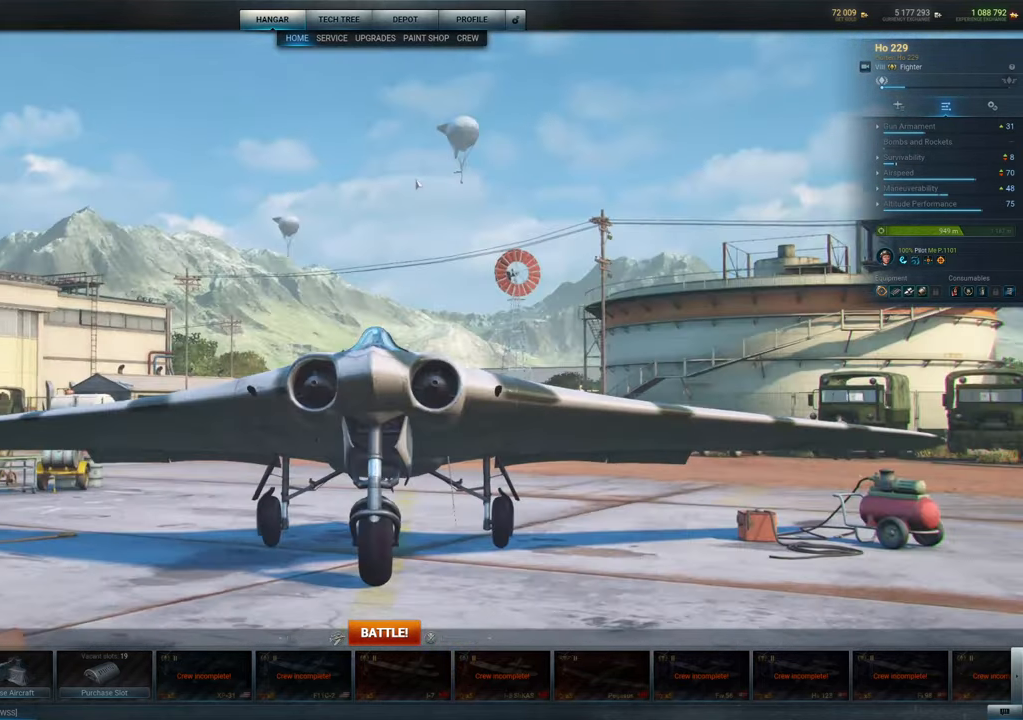
{"keys": [], "mouse": ["left"], "mouse_move": "still", "events": []}
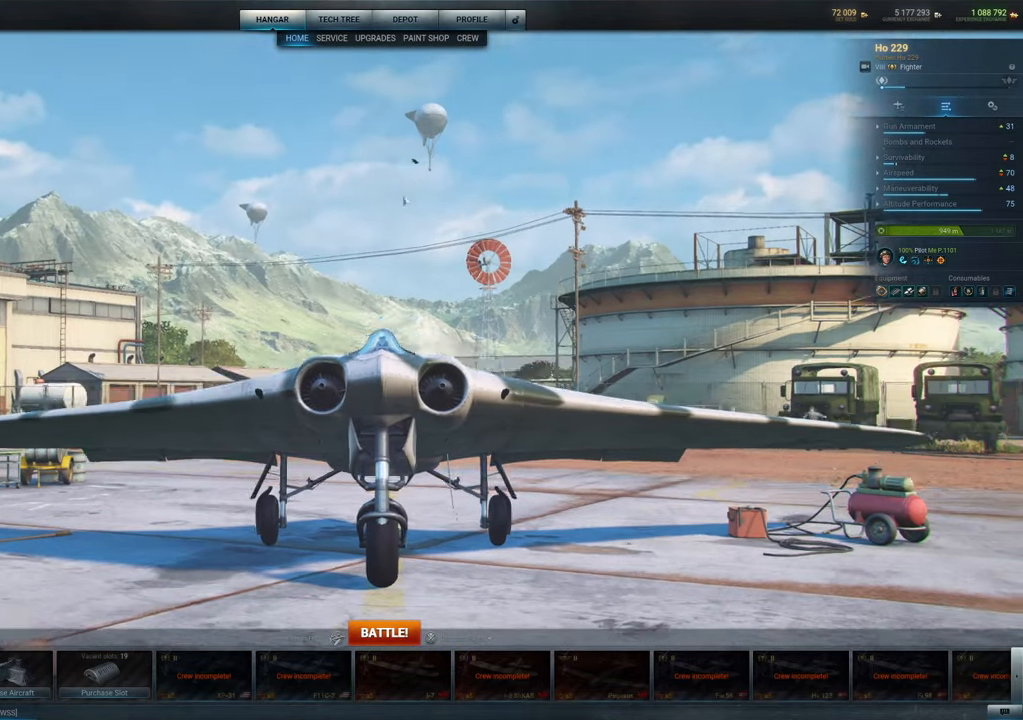
{"keys": [], "mouse": ["left"], "mouse_move": "down-left", "events": []}
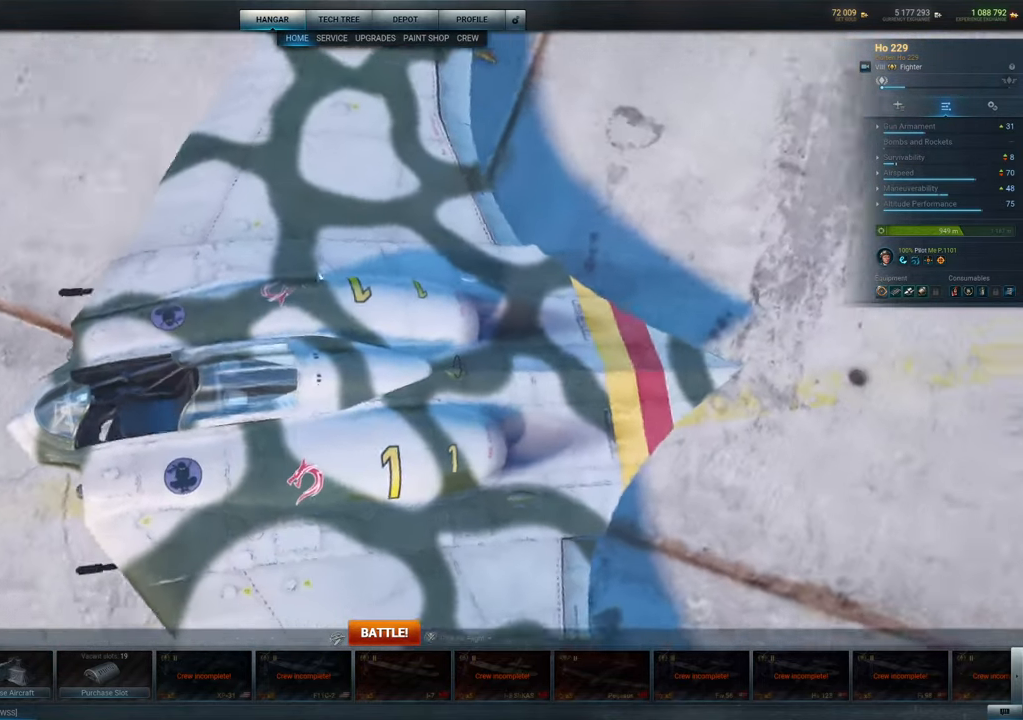
{"keys": [], "mouse": ["left"], "mouse_move": "still", "events": []}
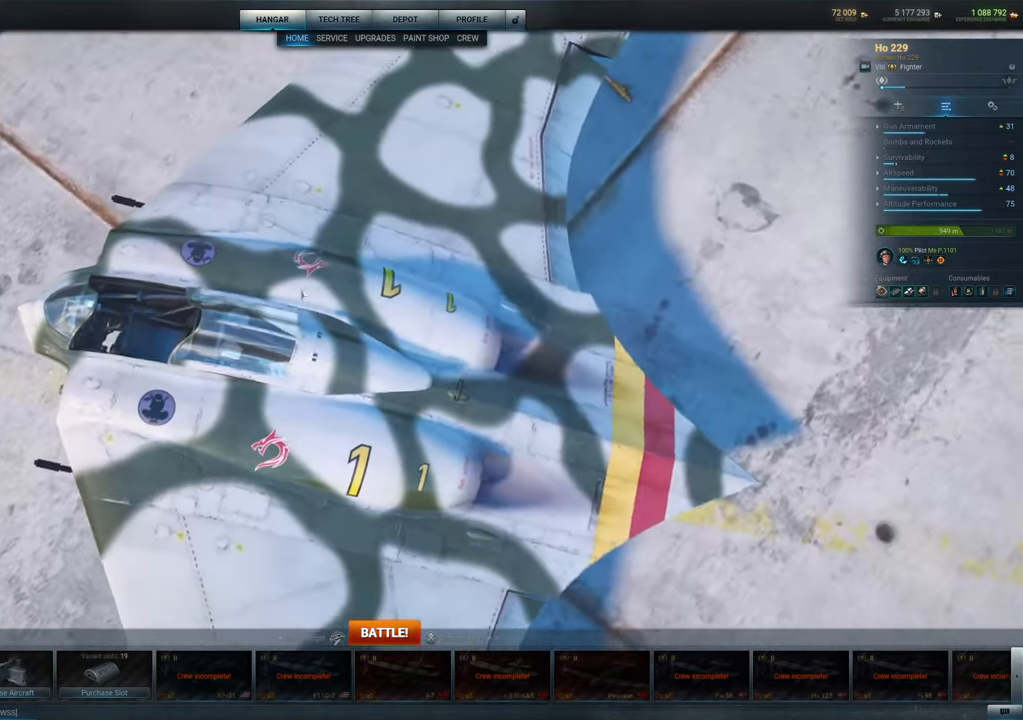
{"keys": [], "mouse": ["left"], "mouse_move": "still", "events": []}
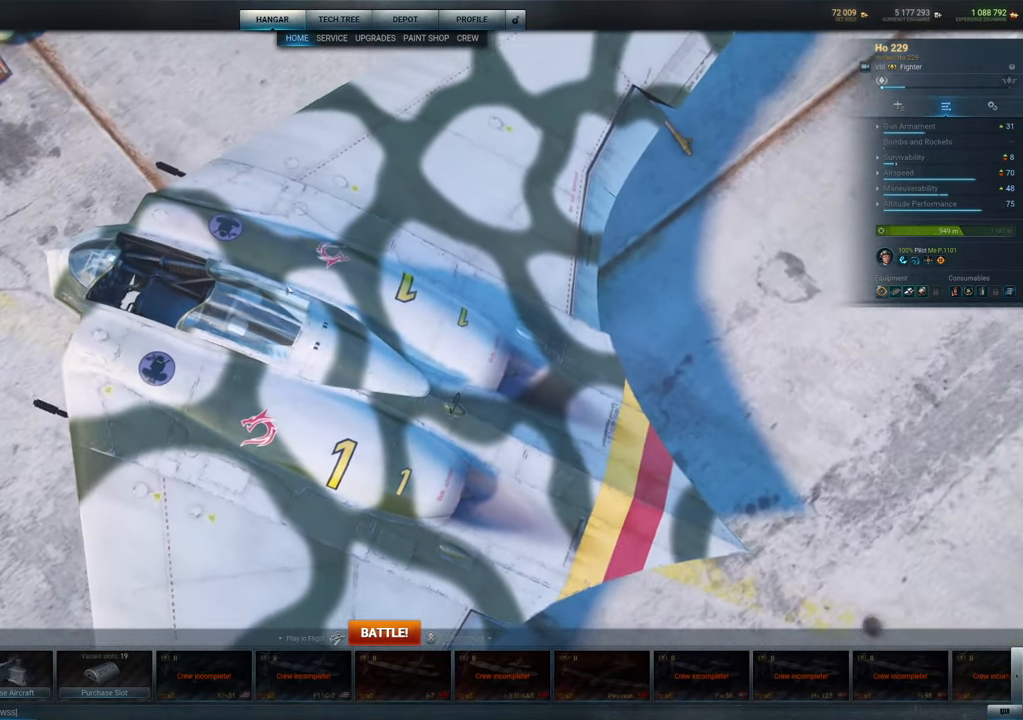
{"keys": [], "mouse": ["left"], "mouse_move": "up-left", "events": []}
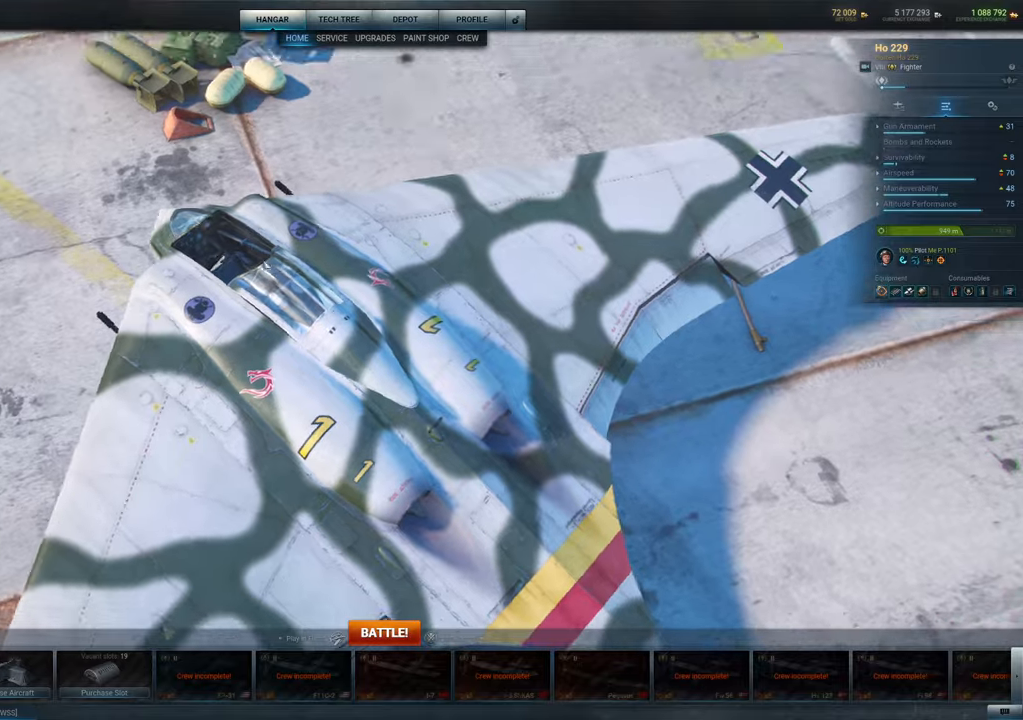
{"keys": [], "mouse": [], "mouse_move": "down", "events": [[350, "mouse_left", "up"]]}
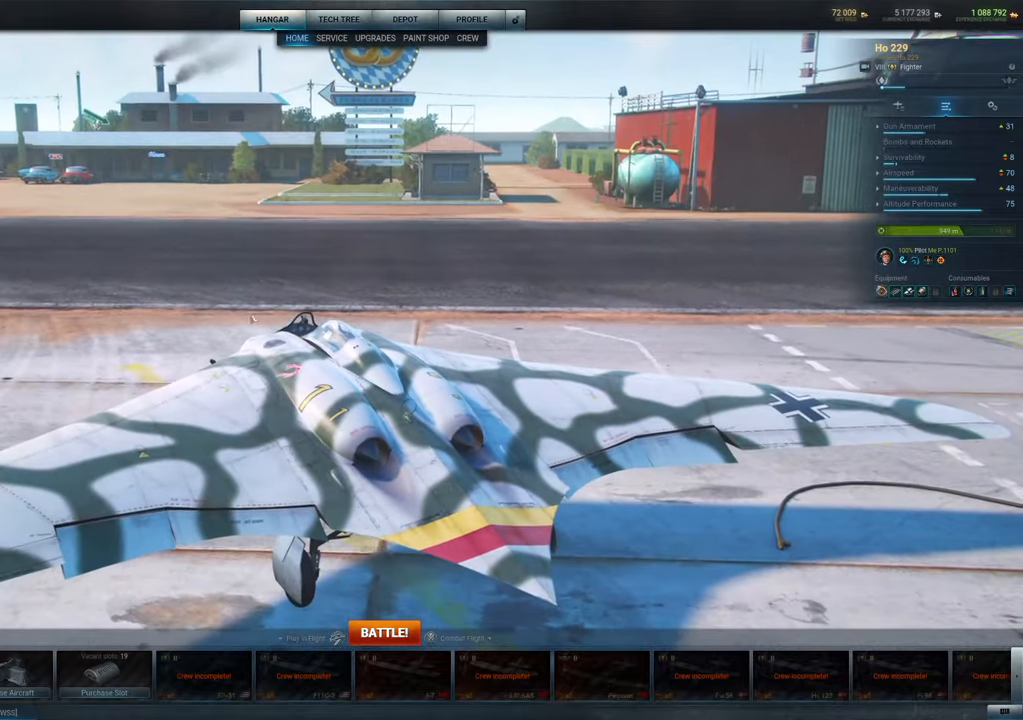
{"keys": [], "mouse": ["left"], "mouse_move": "still", "events": [[134, "mouse_left", "down"]]}
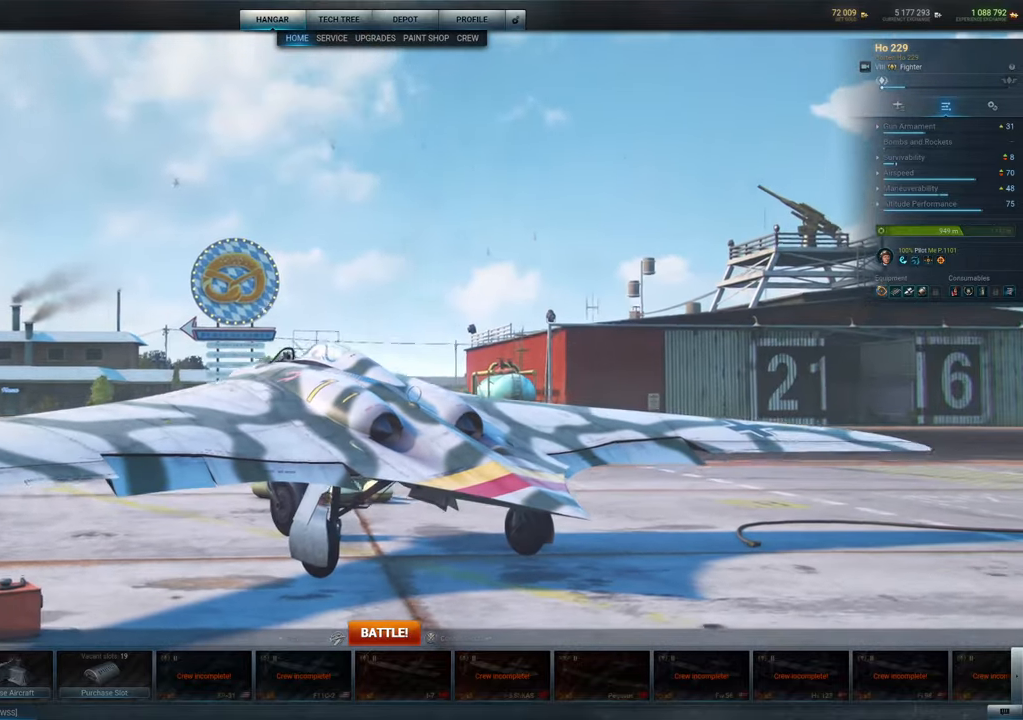
{"keys": [], "mouse": ["left"], "mouse_move": "still", "events": []}
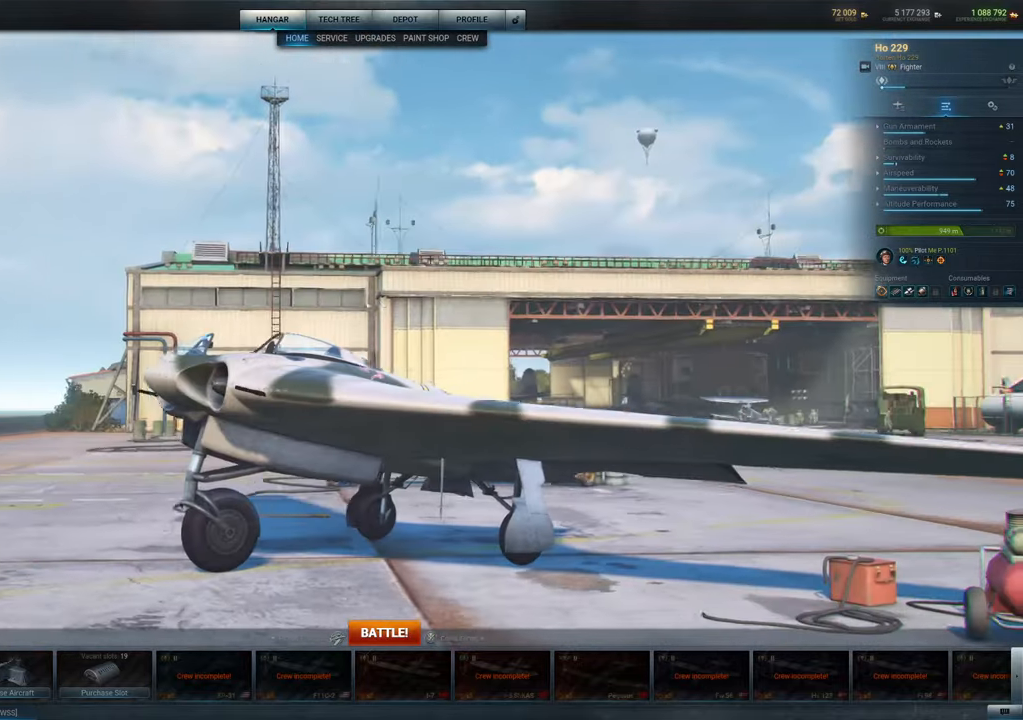
{"keys": [], "mouse": ["left"], "mouse_move": "still", "events": []}
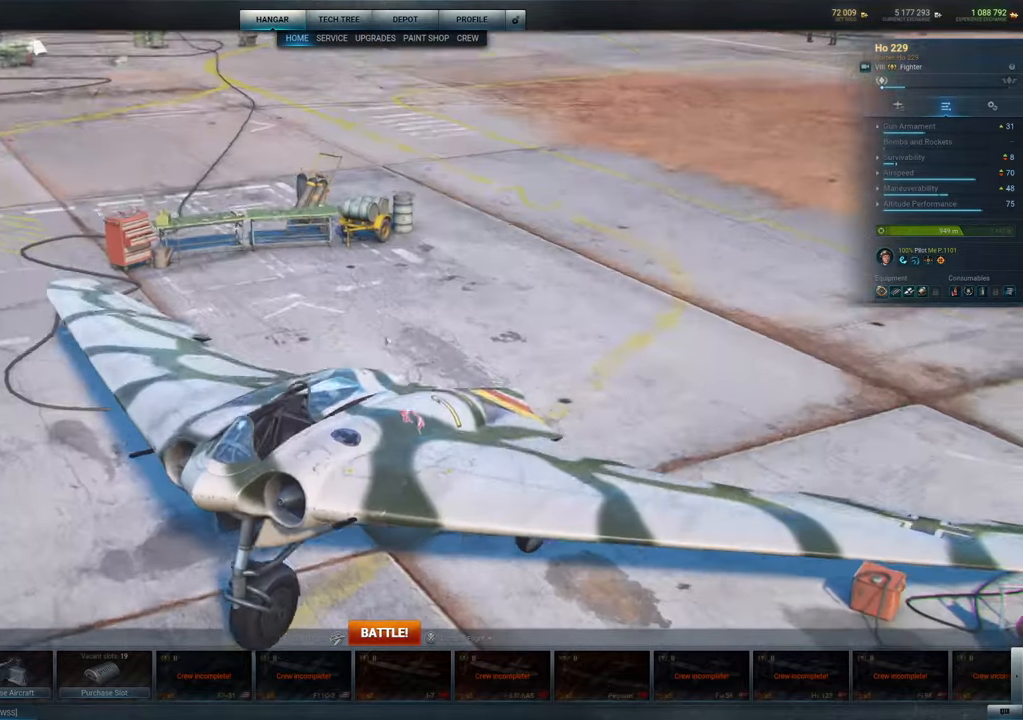
{"keys": [], "mouse": ["left"], "mouse_move": "down-left", "events": []}
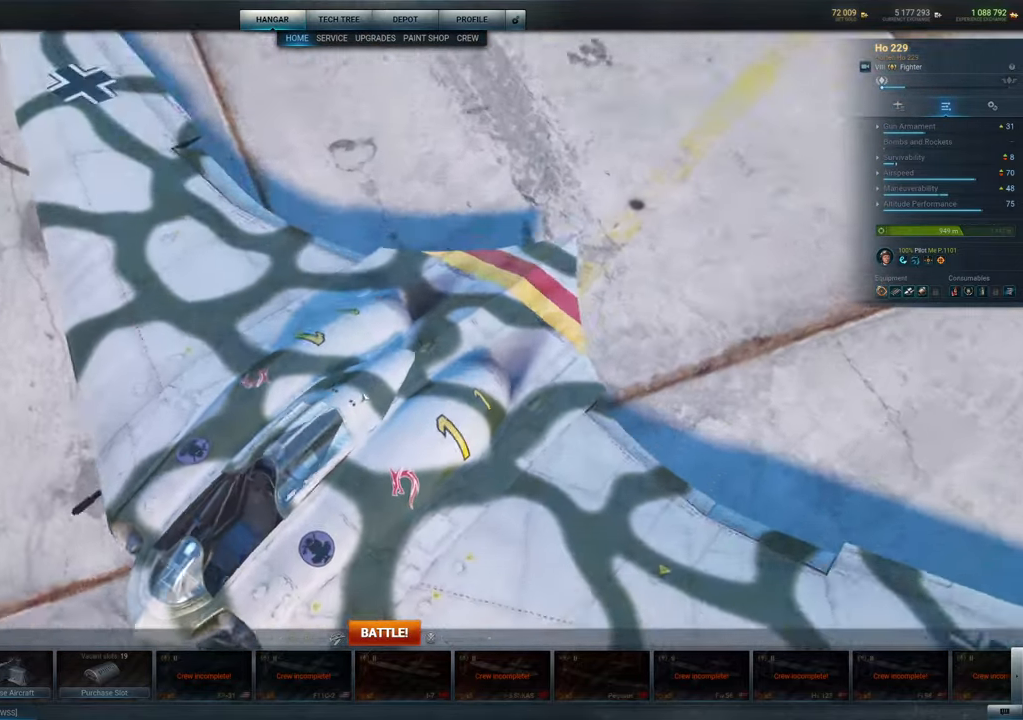
{"keys": [], "mouse": [], "mouse_move": "down-left", "events": [[17, "mouse_left", "up"]]}
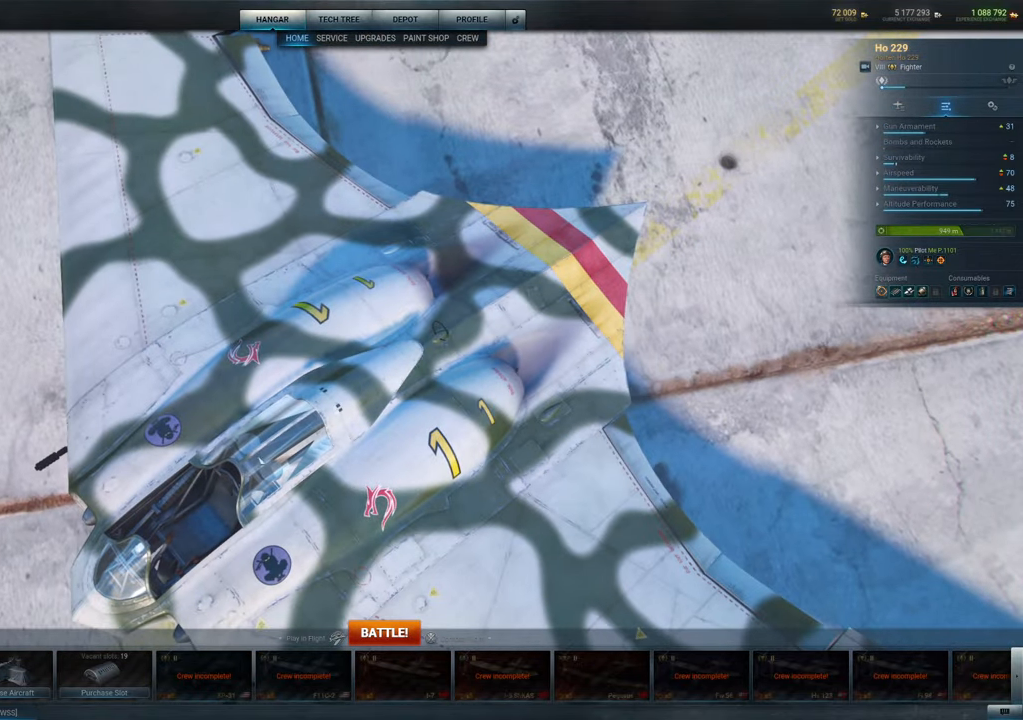
{"keys": [], "mouse": ["wheel"], "mouse_move": "still", "events": [[400, "mouse_wheel", "down"]]}